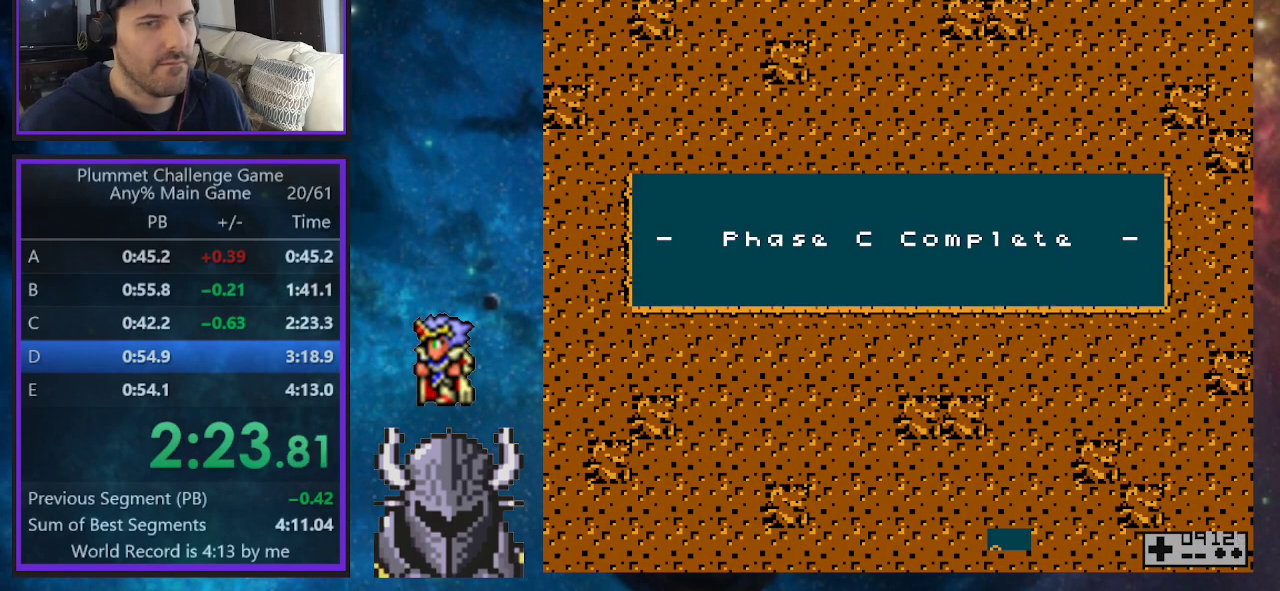
Gameplay with a controller (Xbox layout); each line is a JSON object with the inputs held at the frame after it. "events" lists button and stick changes between this image and that frame as [ms after this image, input, new state], when the widget could be followed in between. Not read: L3 R3 left_stick right_stick.
{"buttons": [], "events": []}
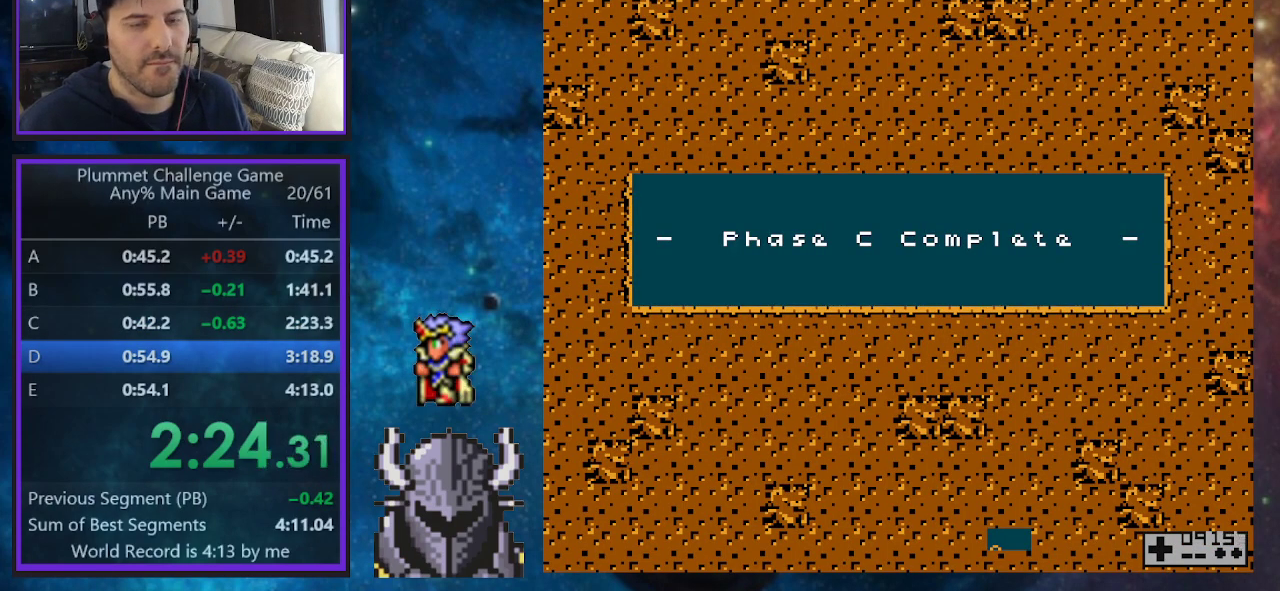
{"buttons": [], "events": []}
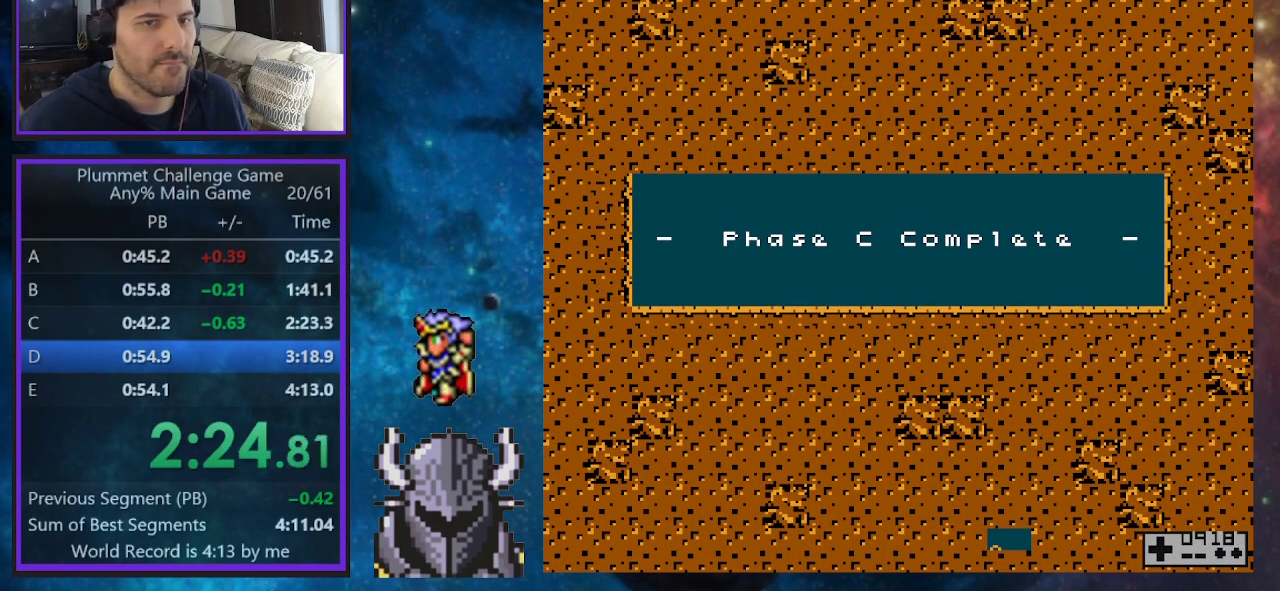
{"buttons": ["DPAD_RIGHT"], "events": [[367, "DPAD_RIGHT", "down"]]}
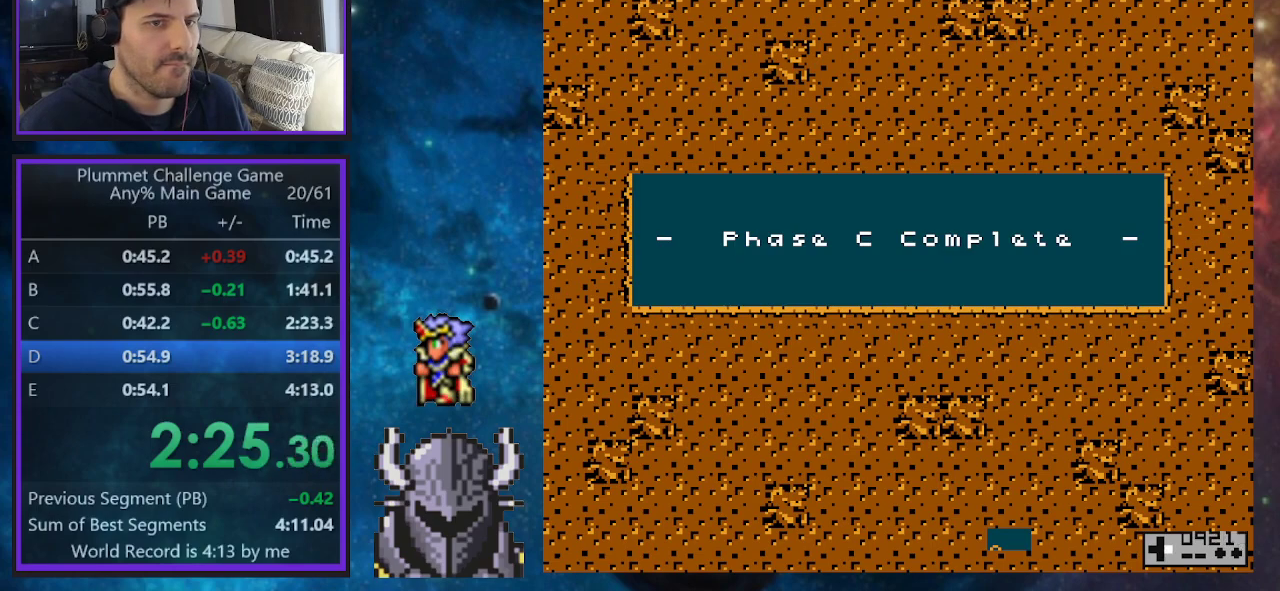
{"buttons": ["DPAD_RIGHT"], "events": []}
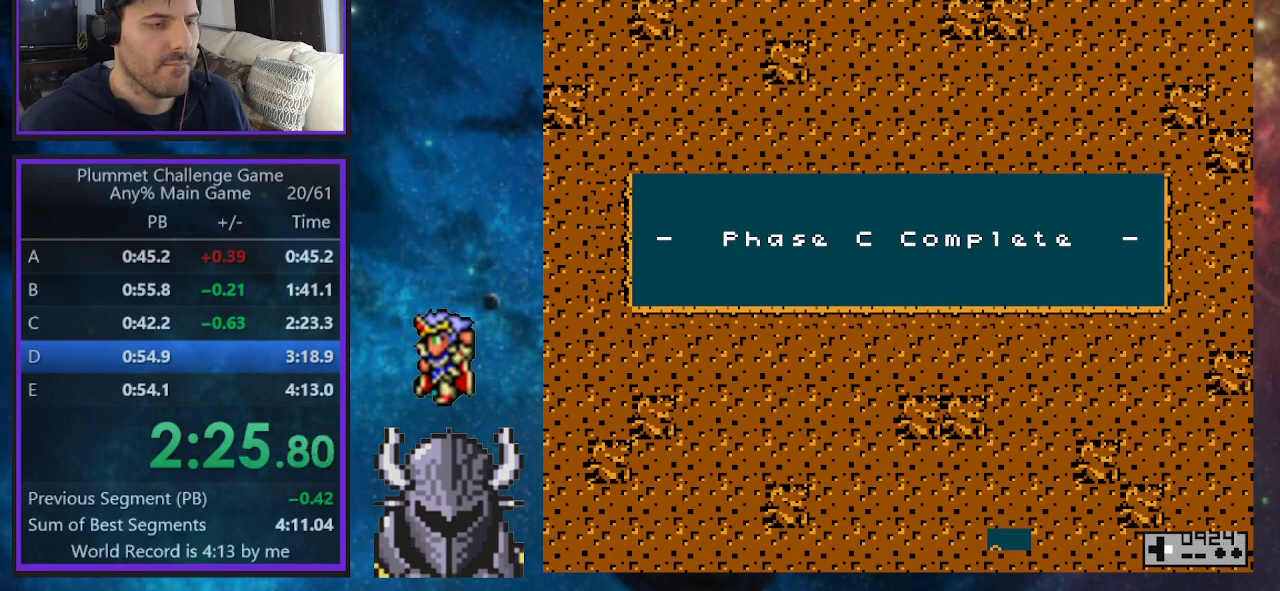
{"buttons": ["DPAD_RIGHT"], "events": []}
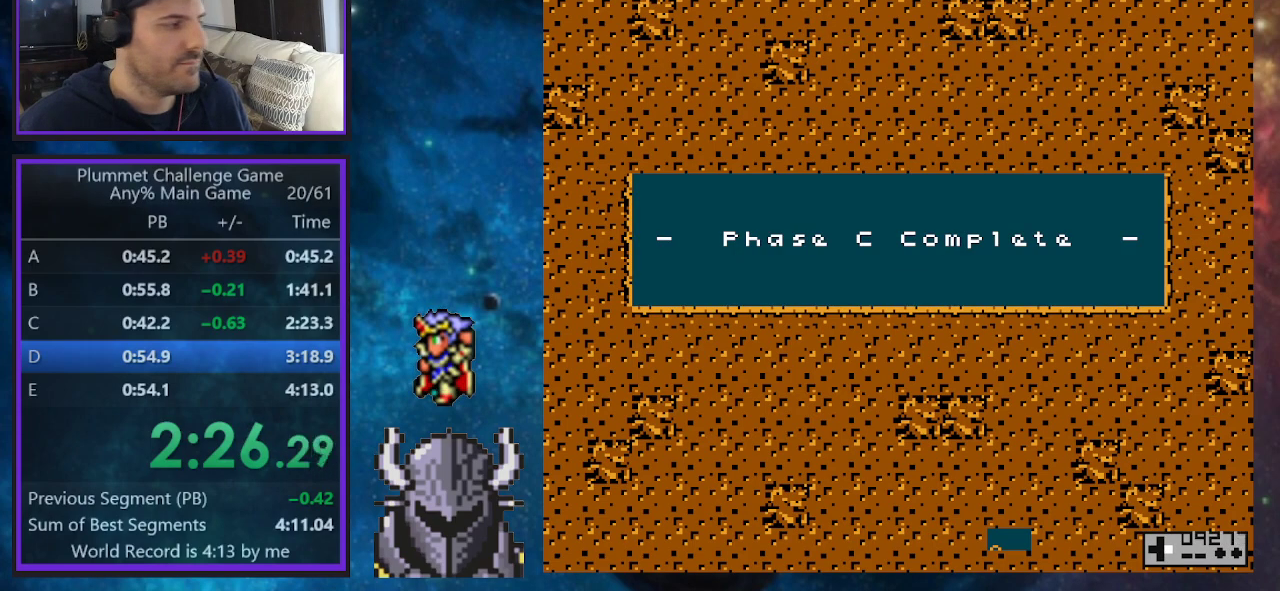
{"buttons": ["DPAD_RIGHT"], "events": []}
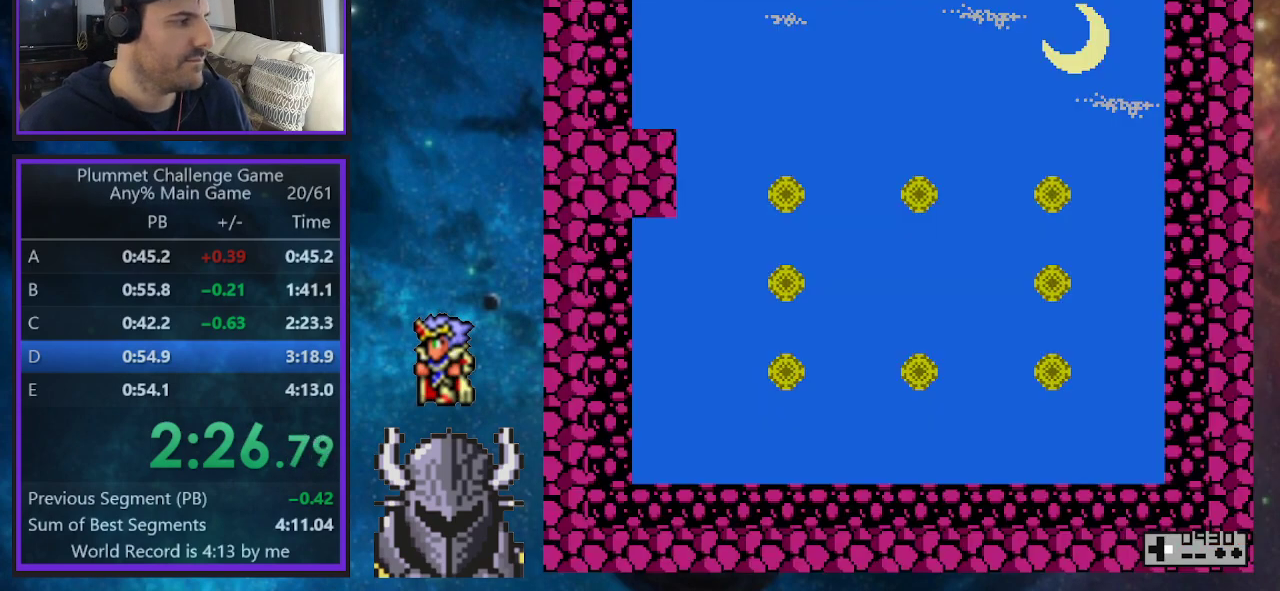
{"buttons": ["DPAD_RIGHT"], "events": []}
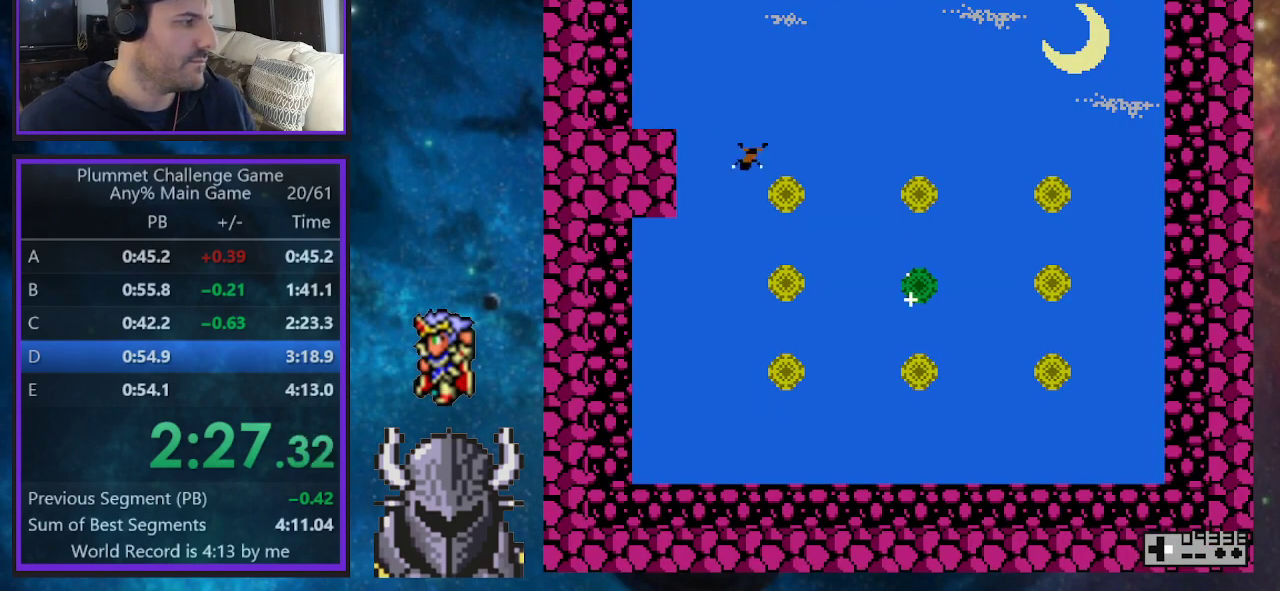
{"buttons": ["DPAD_RIGHT"], "events": []}
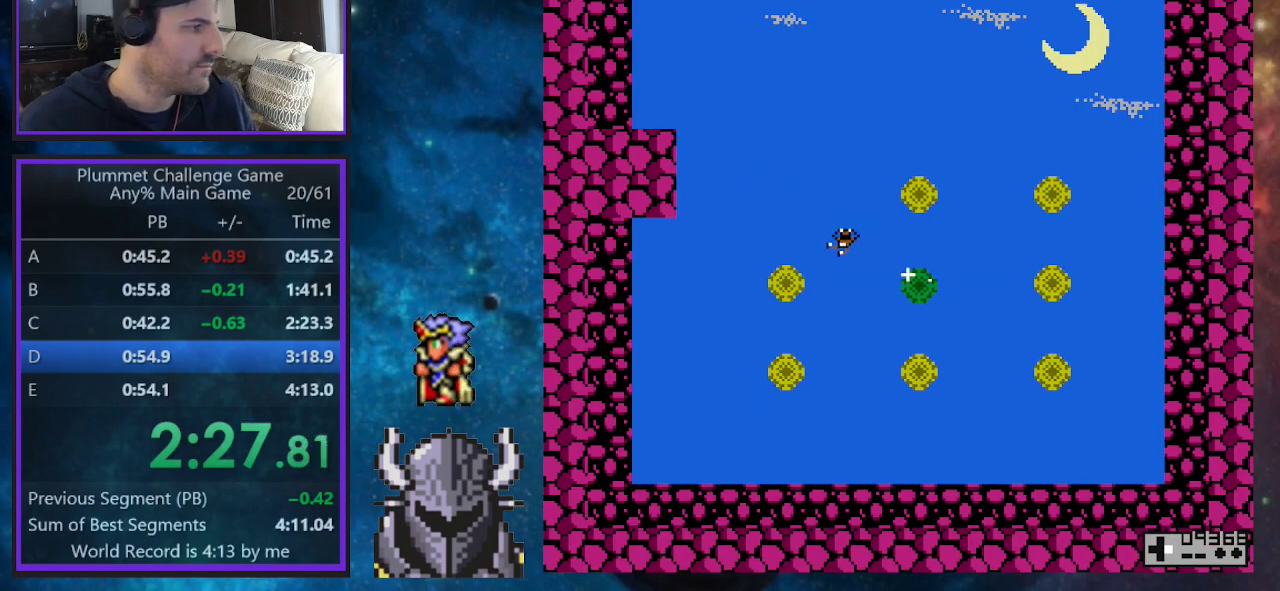
{"buttons": ["DPAD_RIGHT"], "events": []}
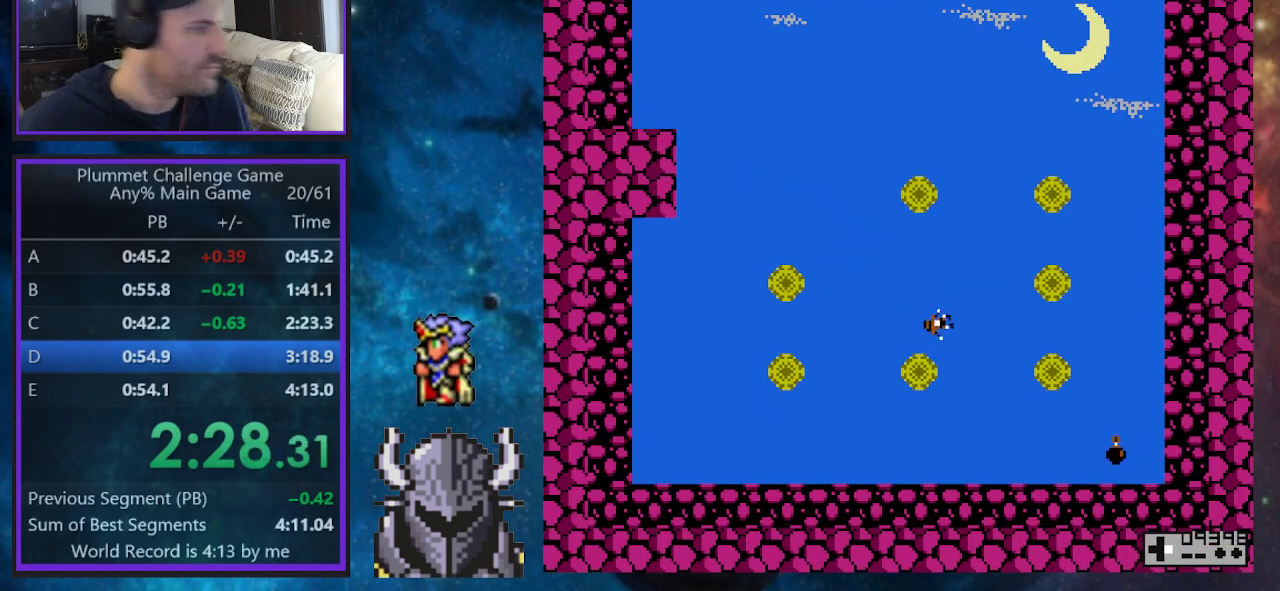
{"buttons": ["DPAD_RIGHT"], "events": []}
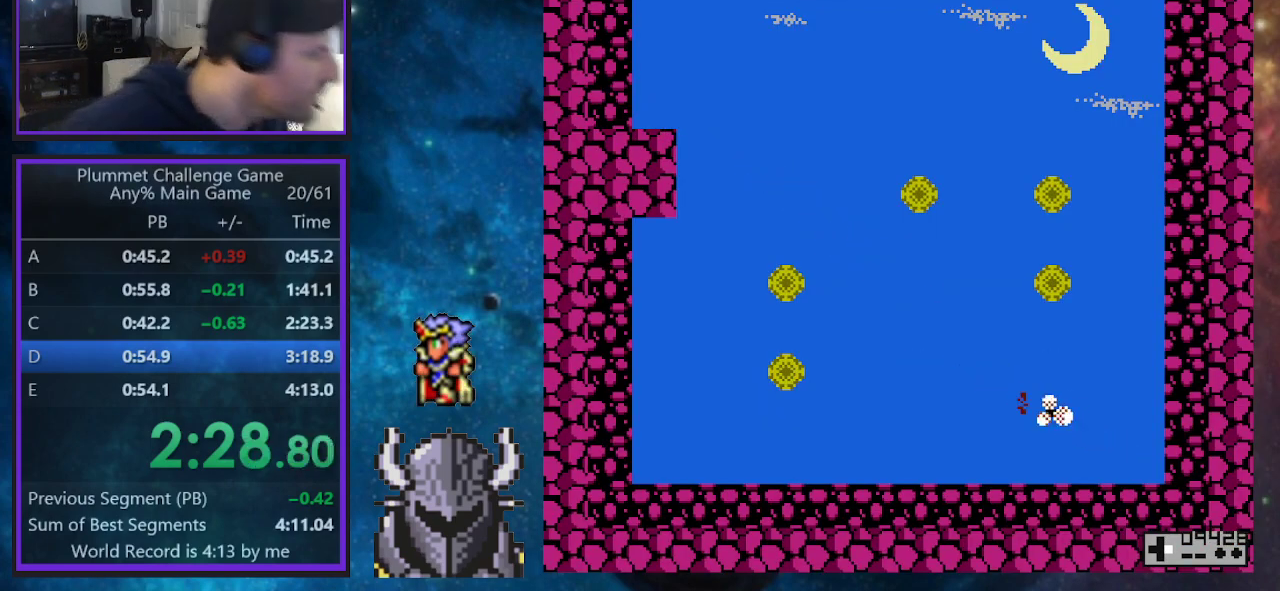
{"buttons": ["DPAD_RIGHT"], "events": []}
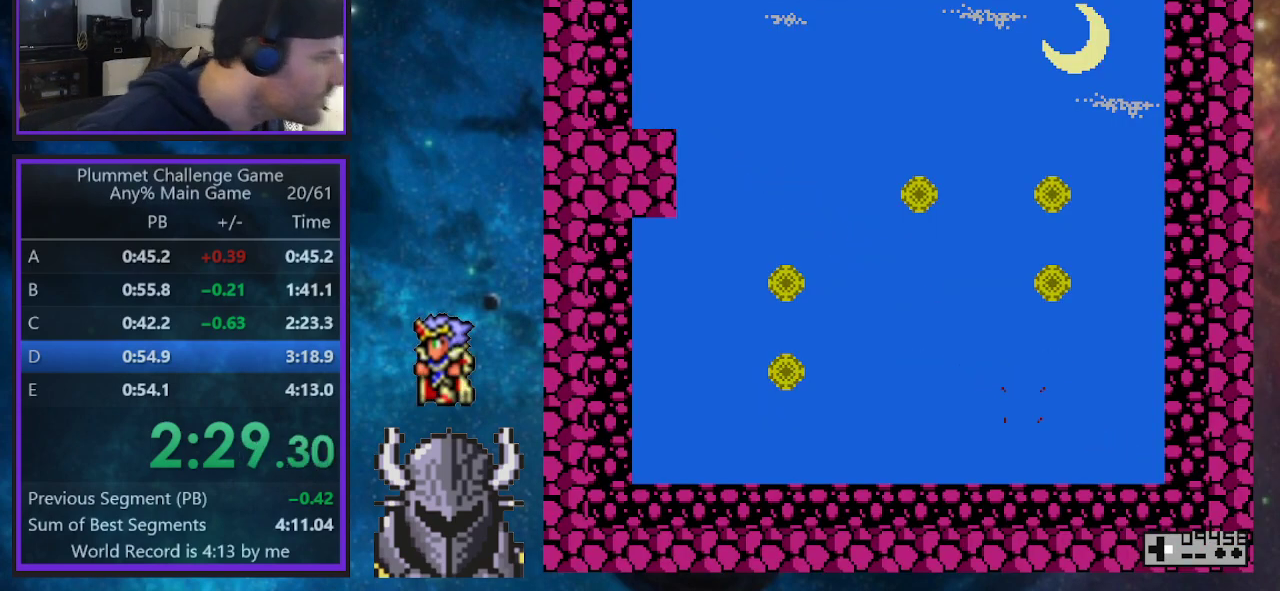
{"buttons": ["DPAD_RIGHT"], "events": []}
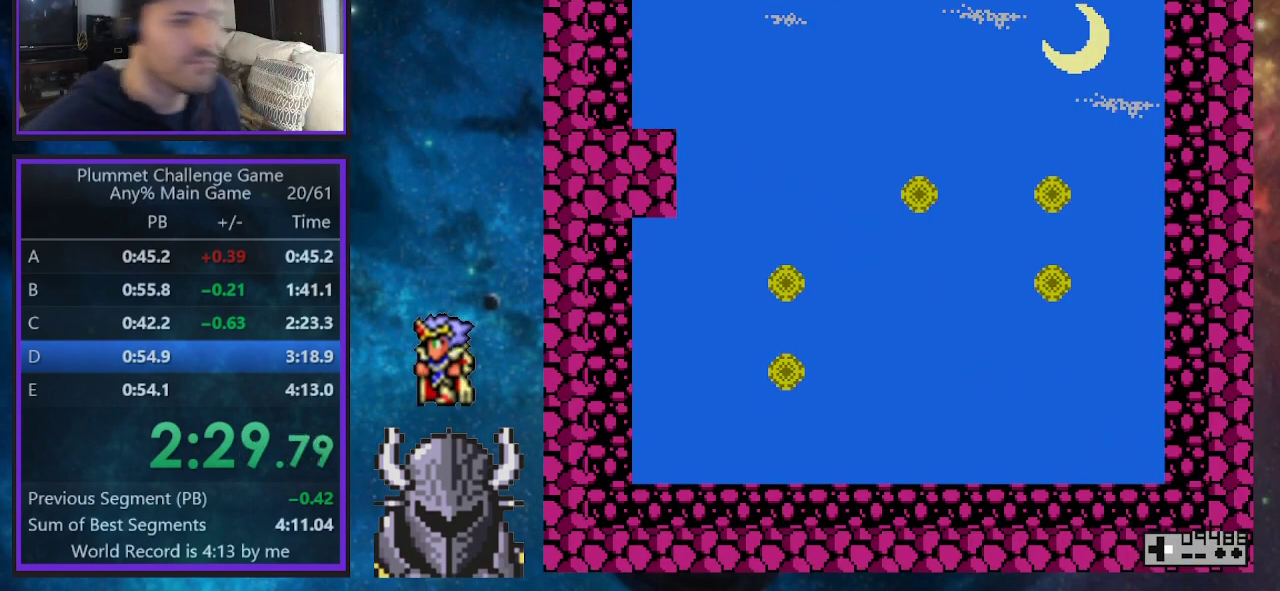
{"buttons": ["DPAD_RIGHT"], "events": []}
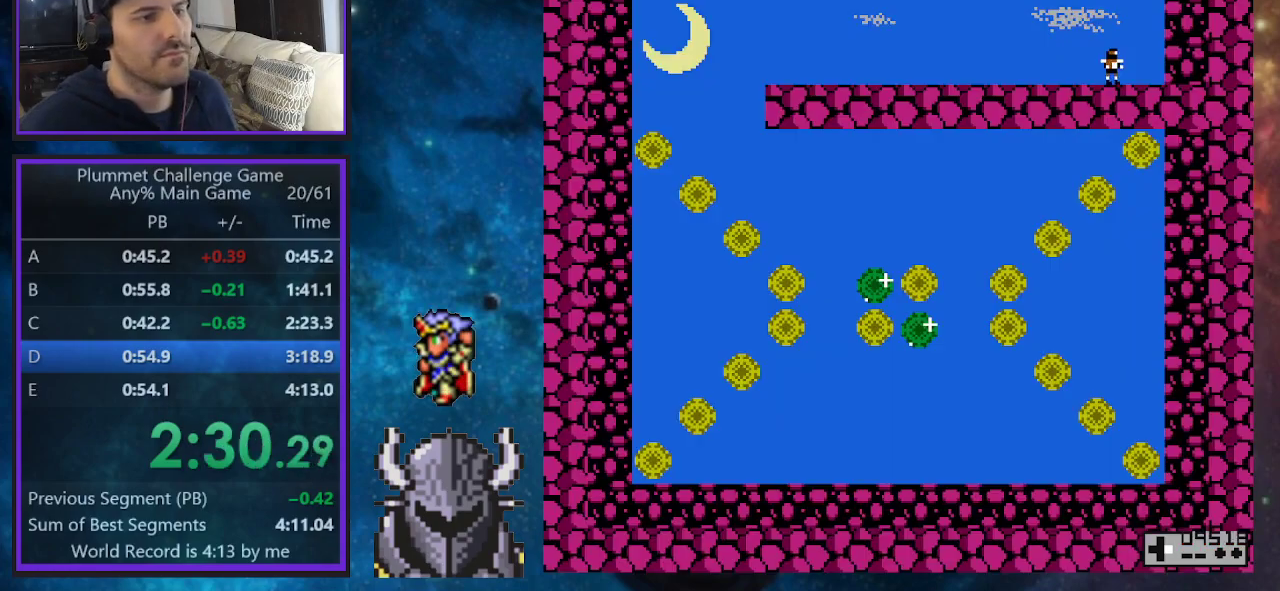
{"buttons": ["DPAD_RIGHT"], "events": []}
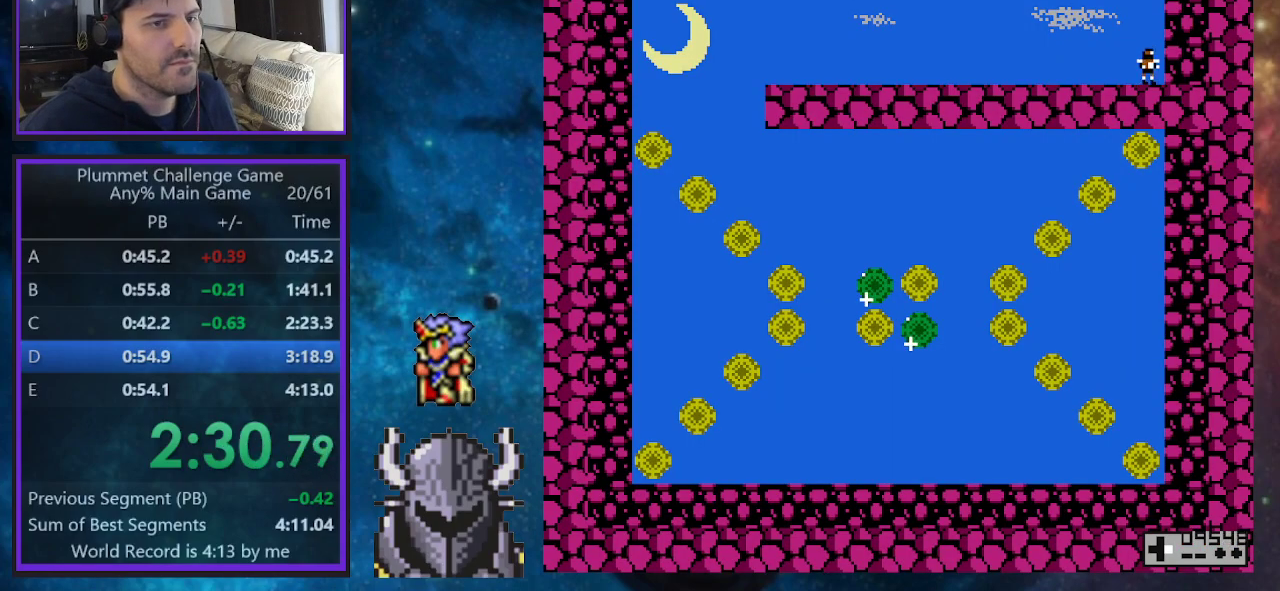
{"buttons": ["DPAD_RIGHT"], "events": []}
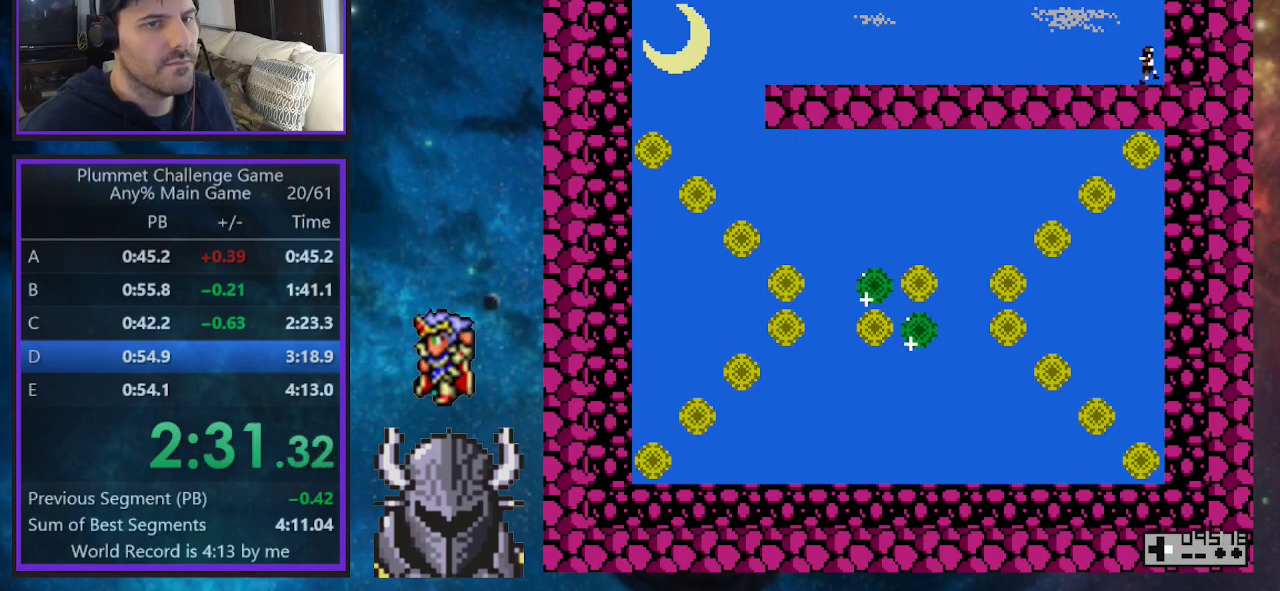
{"buttons": ["DPAD_RIGHT"], "events": []}
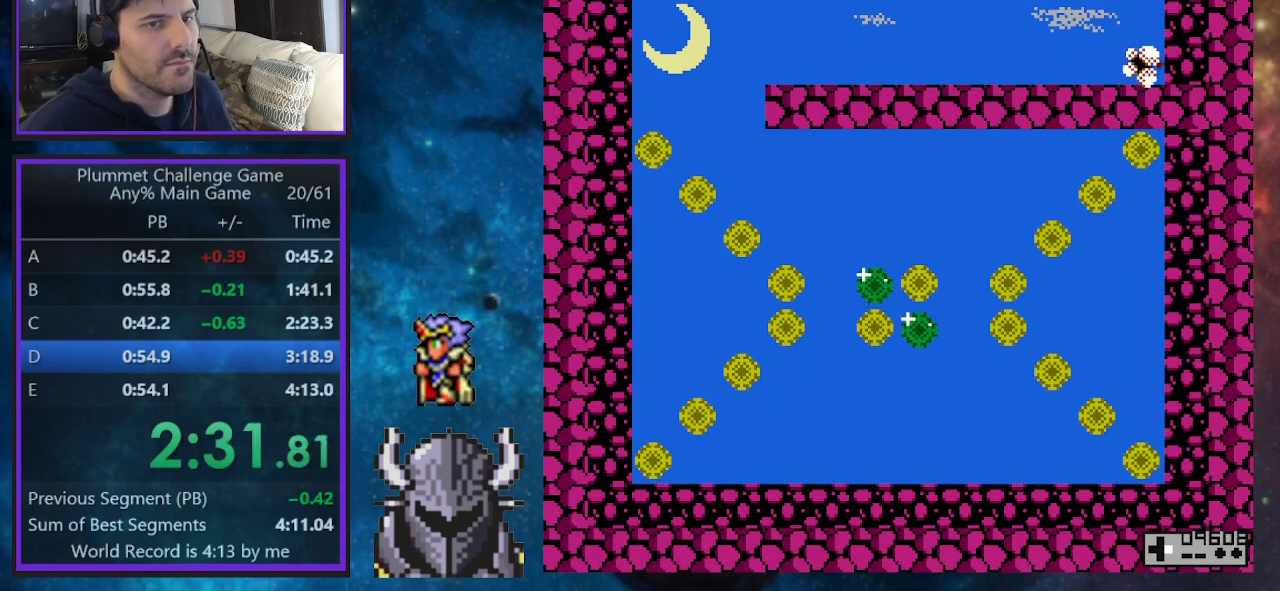
{"buttons": ["DPAD_LEFT"], "events": [[250, "DPAD_RIGHT", "up"], [267, "DPAD_LEFT", "down"]]}
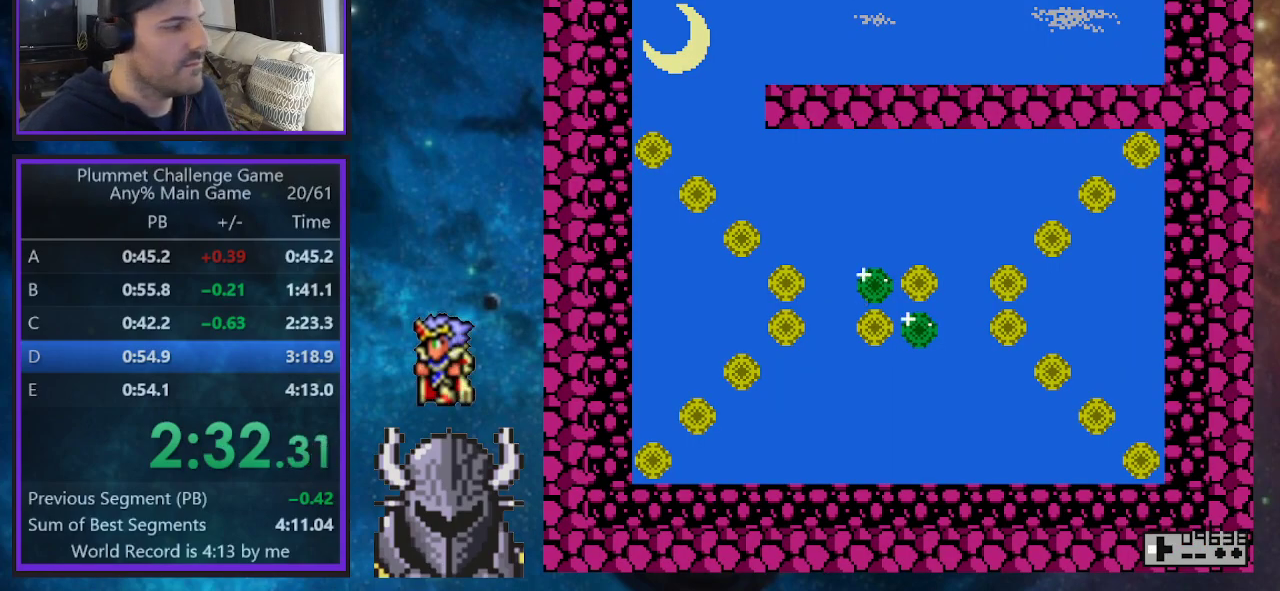
{"buttons": ["DPAD_LEFT"], "events": []}
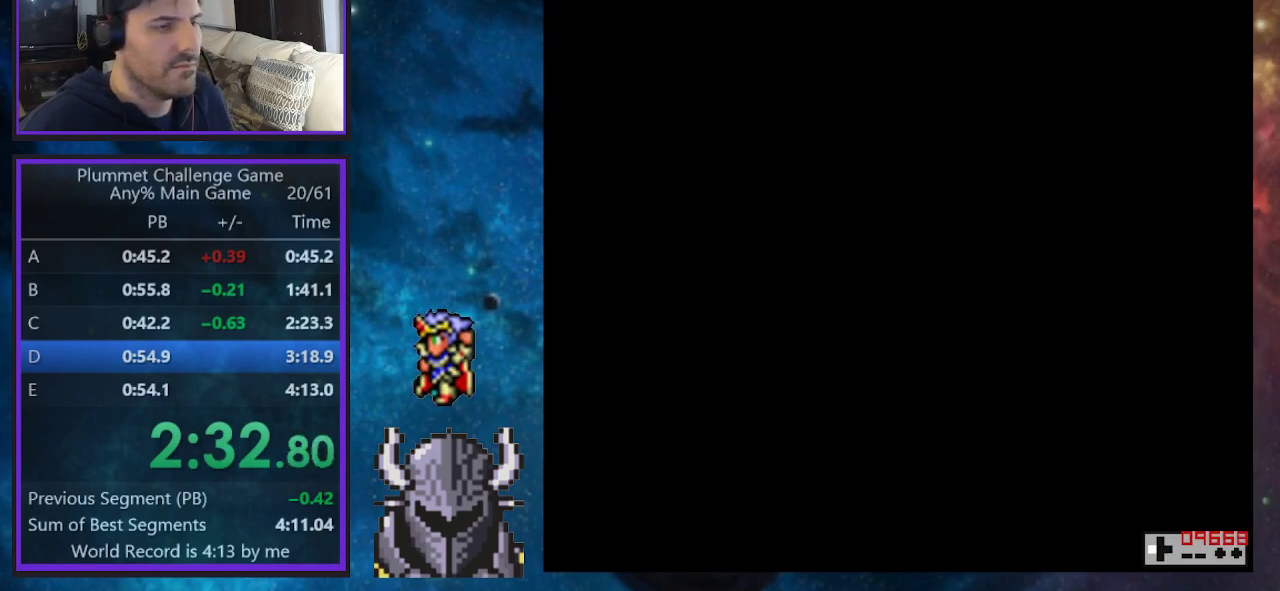
{"buttons": ["DPAD_LEFT"], "events": []}
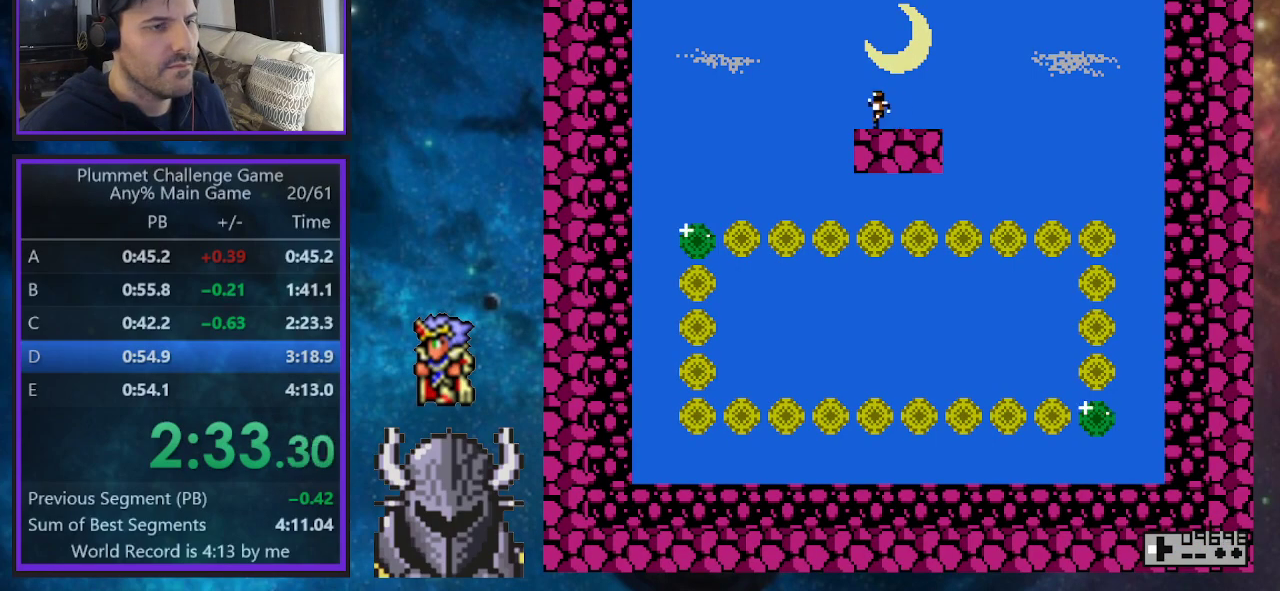
{"buttons": ["DPAD_LEFT"], "events": []}
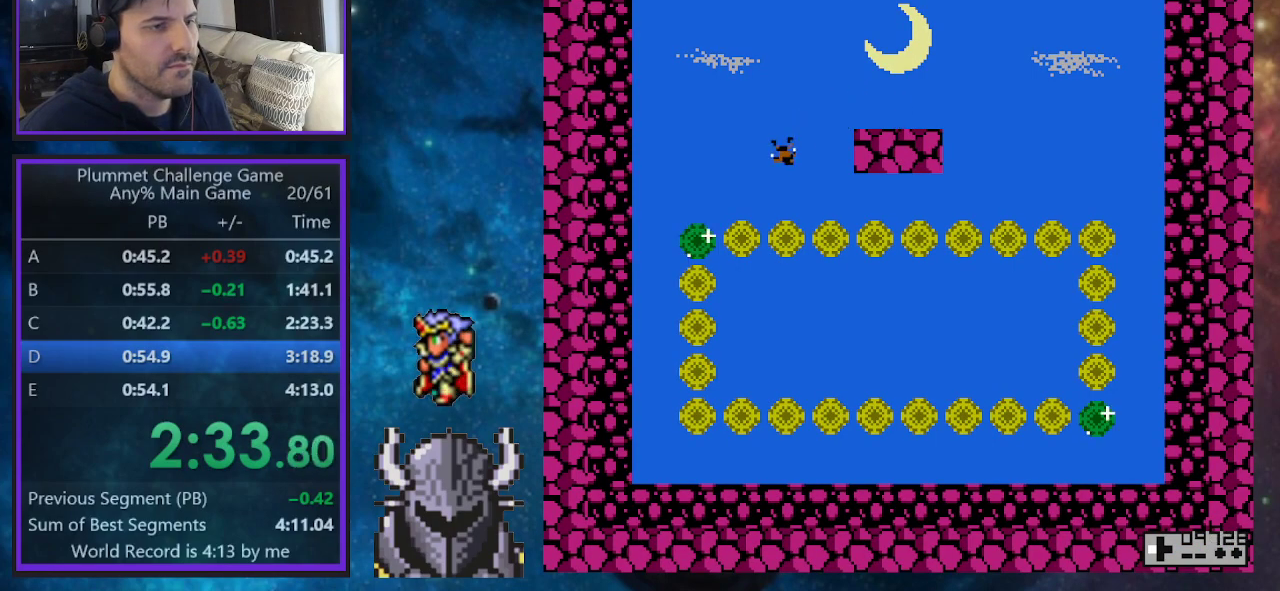
{"buttons": ["DPAD_LEFT"], "events": []}
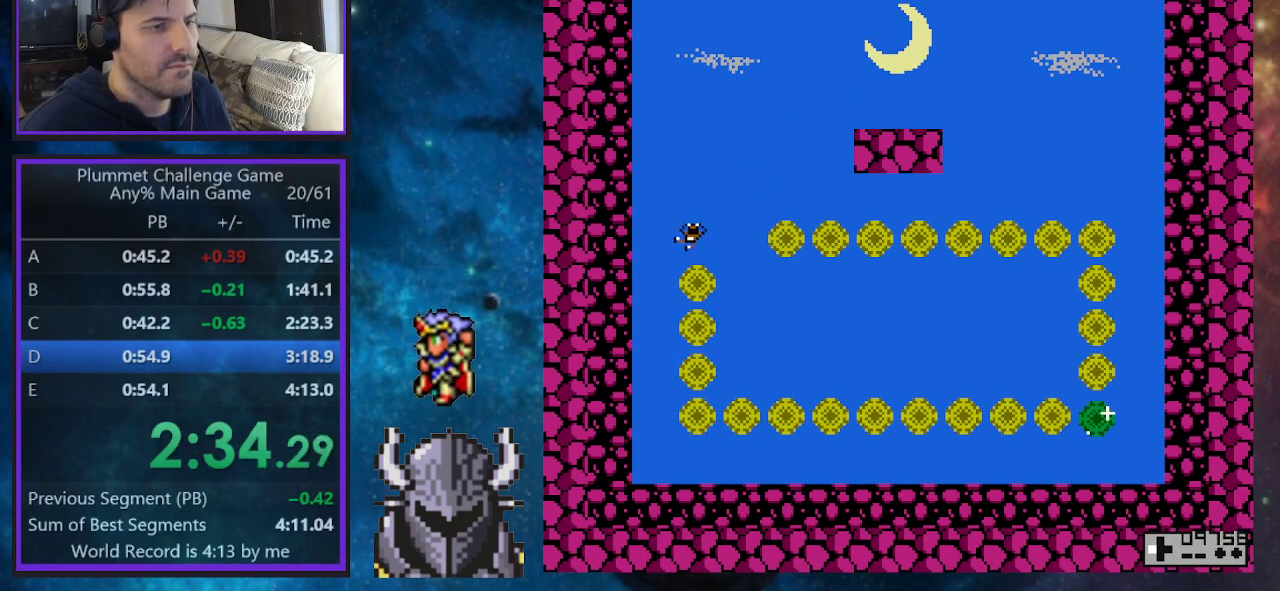
{"buttons": ["DPAD_LEFT"], "events": []}
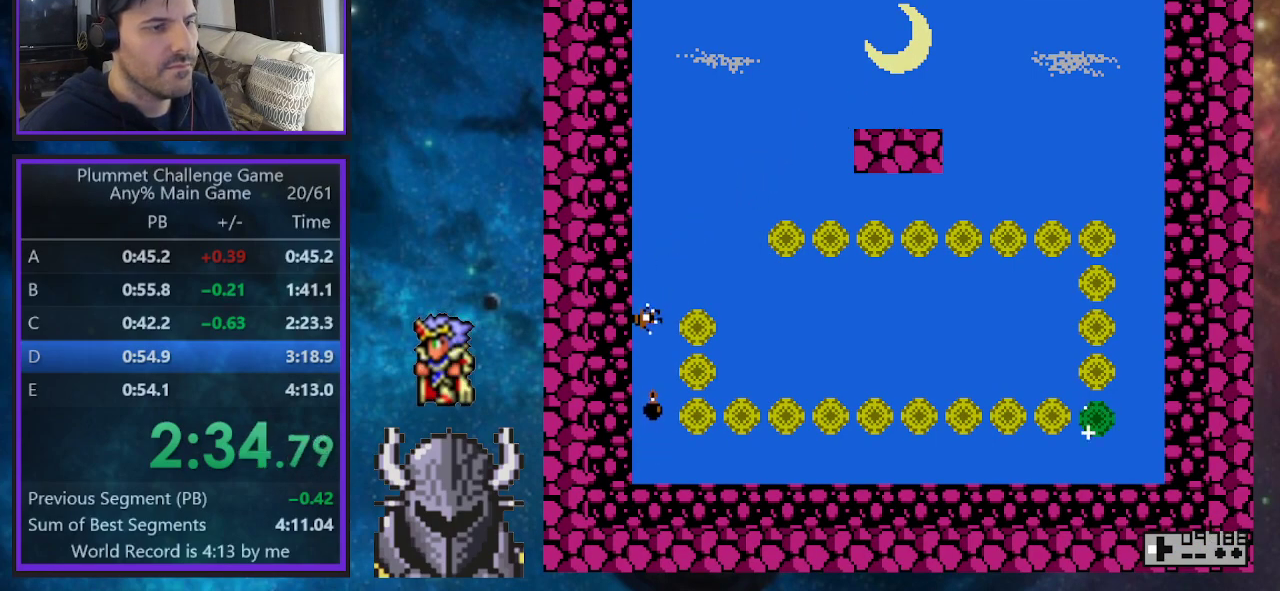
{"buttons": ["DPAD_LEFT"], "events": []}
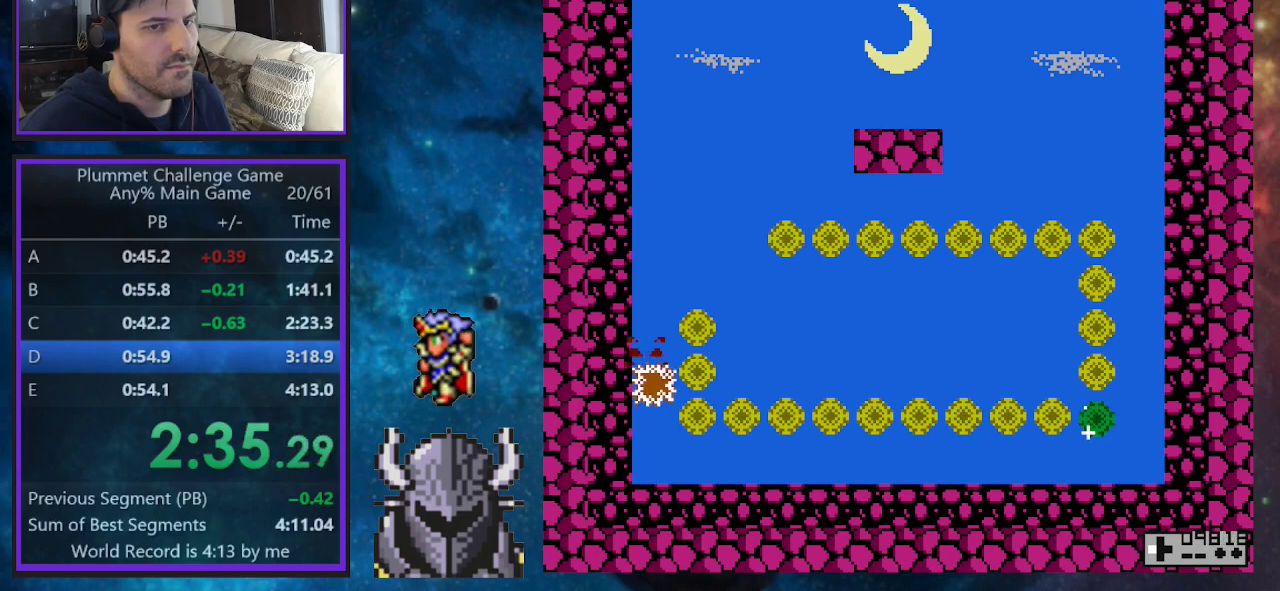
{"buttons": ["DPAD_LEFT"], "events": []}
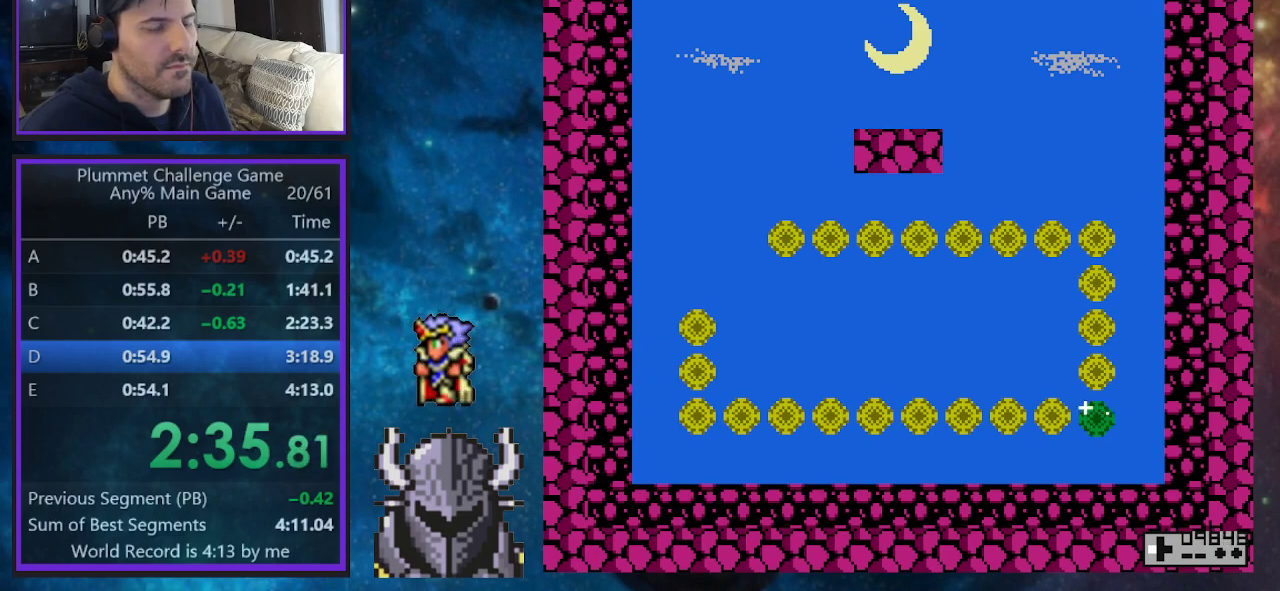
{"buttons": ["DPAD_LEFT"], "events": []}
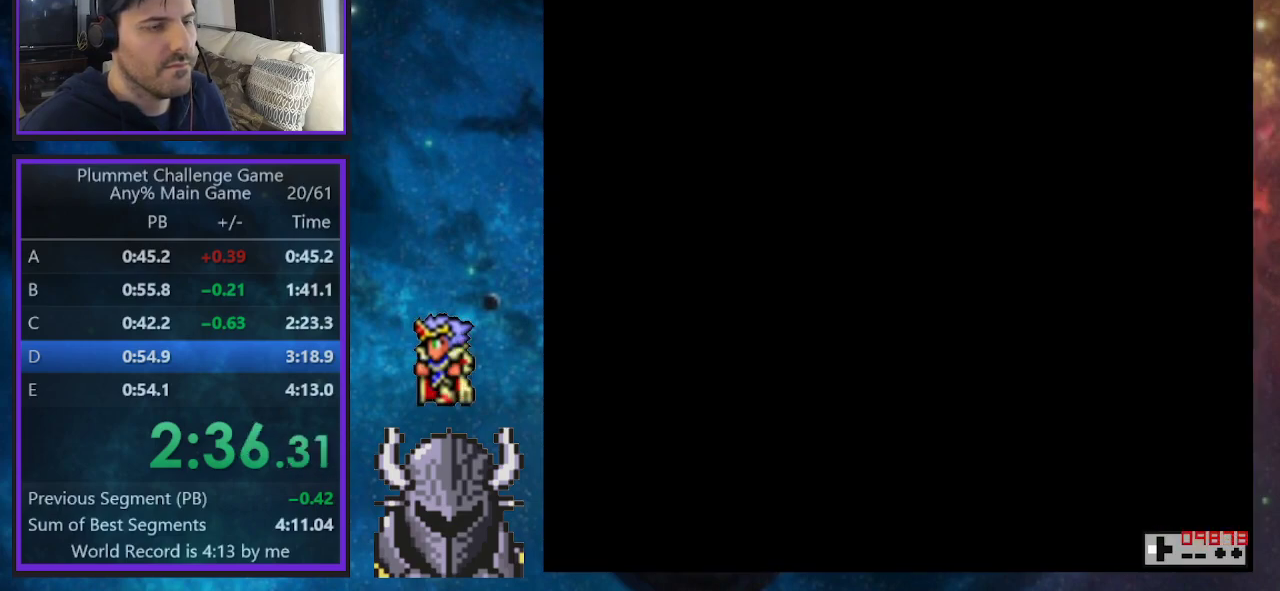
{"buttons": ["DPAD_LEFT"], "events": []}
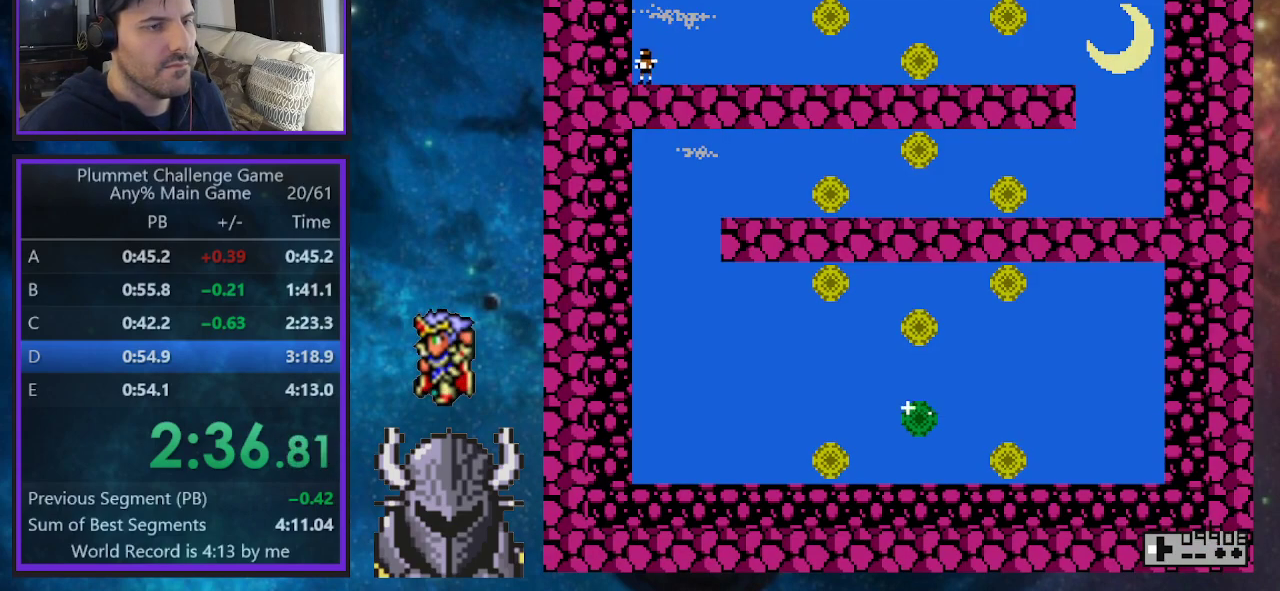
{"buttons": ["DPAD_LEFT"], "events": []}
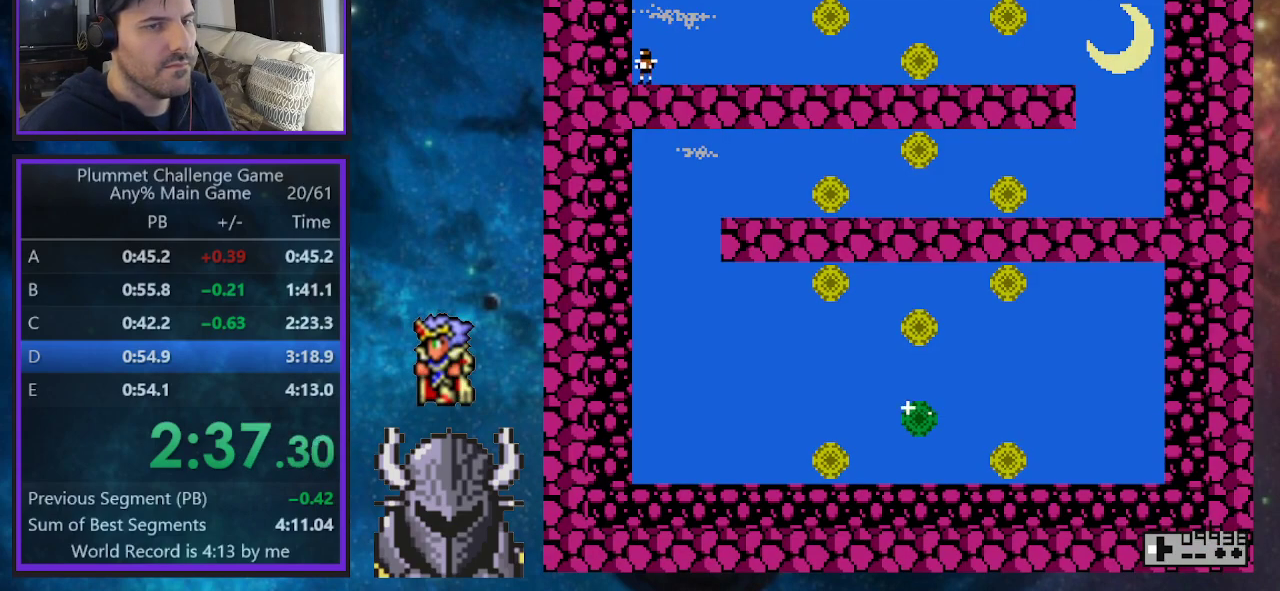
{"buttons": ["DPAD_LEFT"], "events": []}
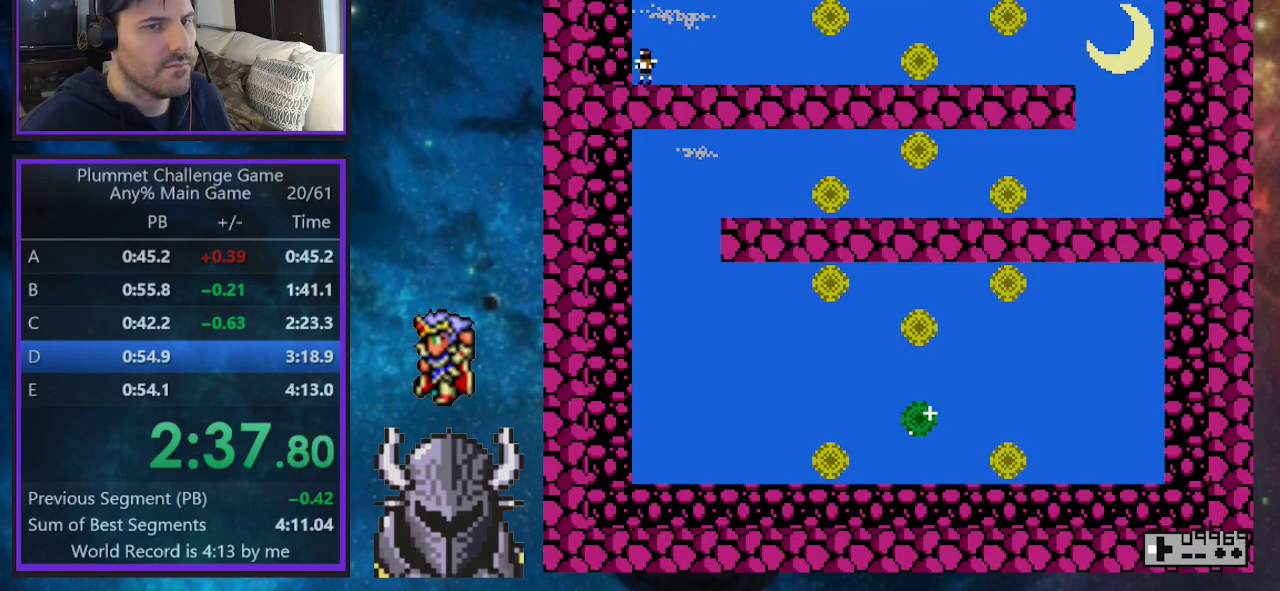
{"buttons": ["DPAD_LEFT"], "events": []}
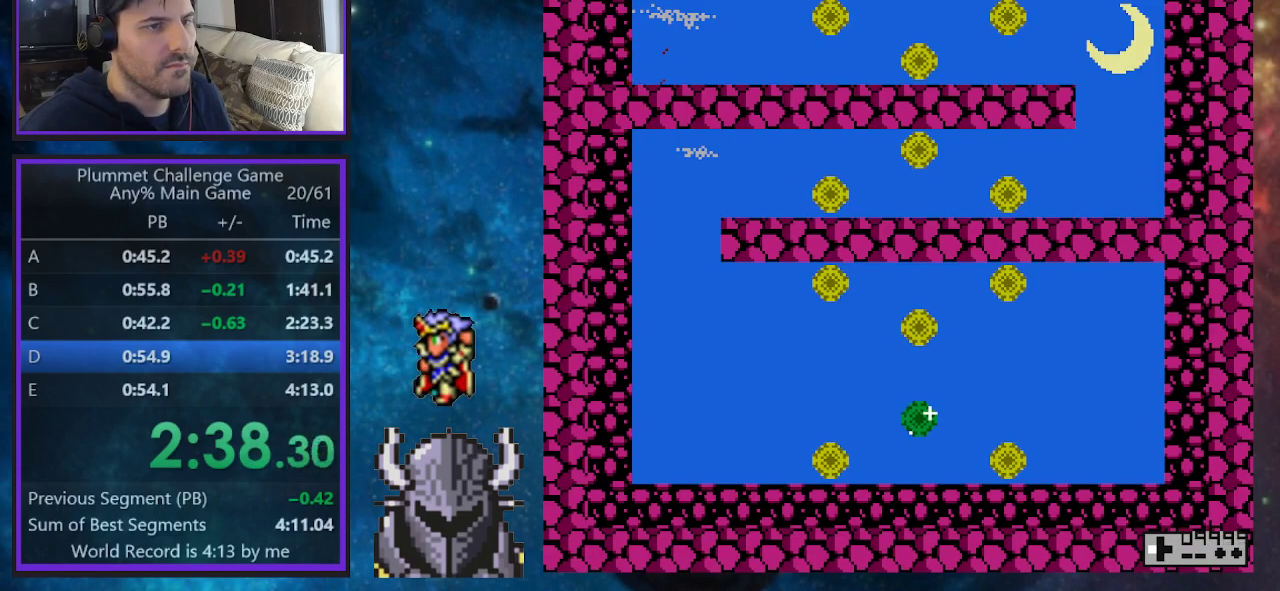
{"buttons": ["DPAD_LEFT"], "events": []}
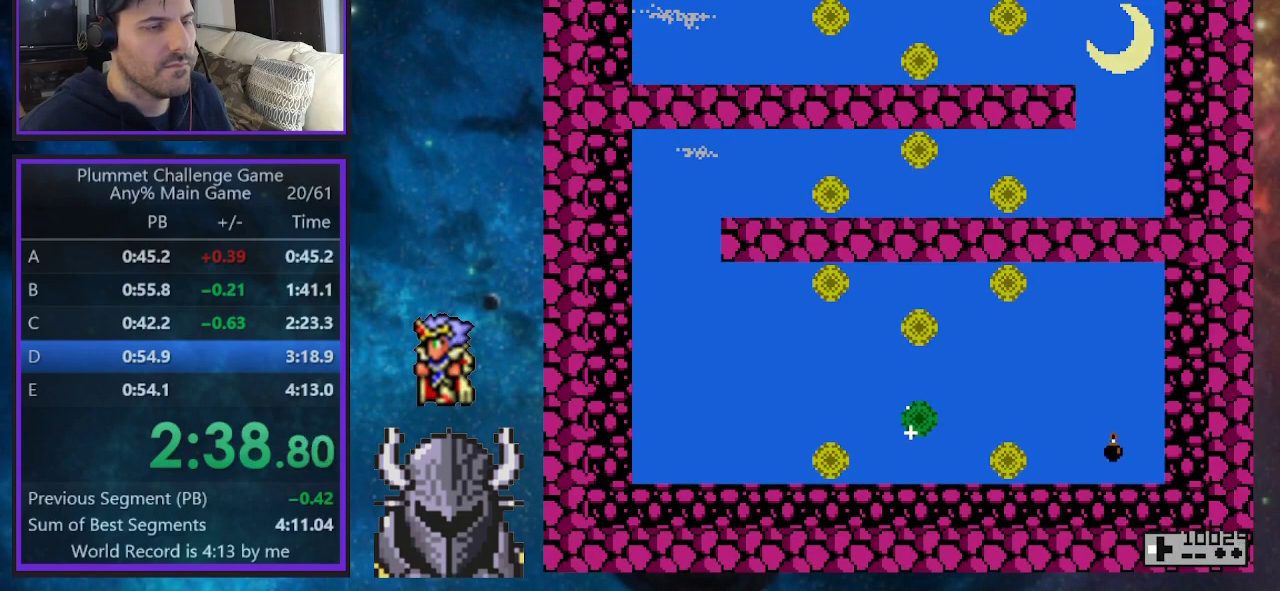
{"buttons": ["DPAD_LEFT"], "events": []}